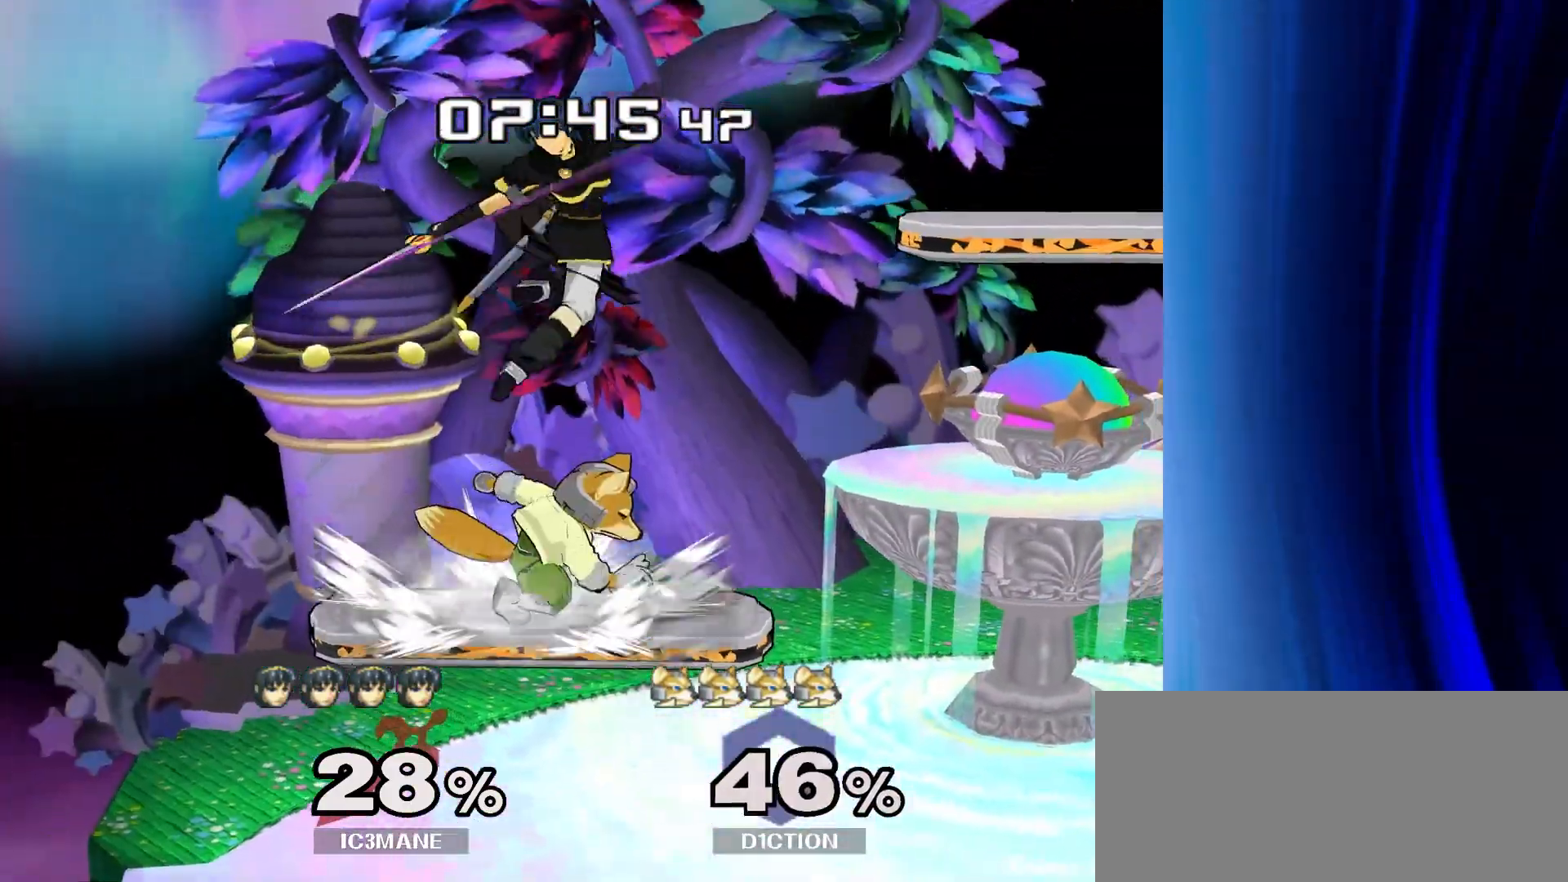
Gameplay with a controller (Nintendo layout); each line is a JSON object with the inputs held at the frame after it. "events" lists button and stick changes between this image and that frame as [ms after this image, input, new state], when the widget could be followed in between. Not read: L3 R3.
{"buttons": [], "left_stick": "right", "right_stick": "center", "events": [[383, "right_stick", "left"], [433, "right_stick", "center"]]}
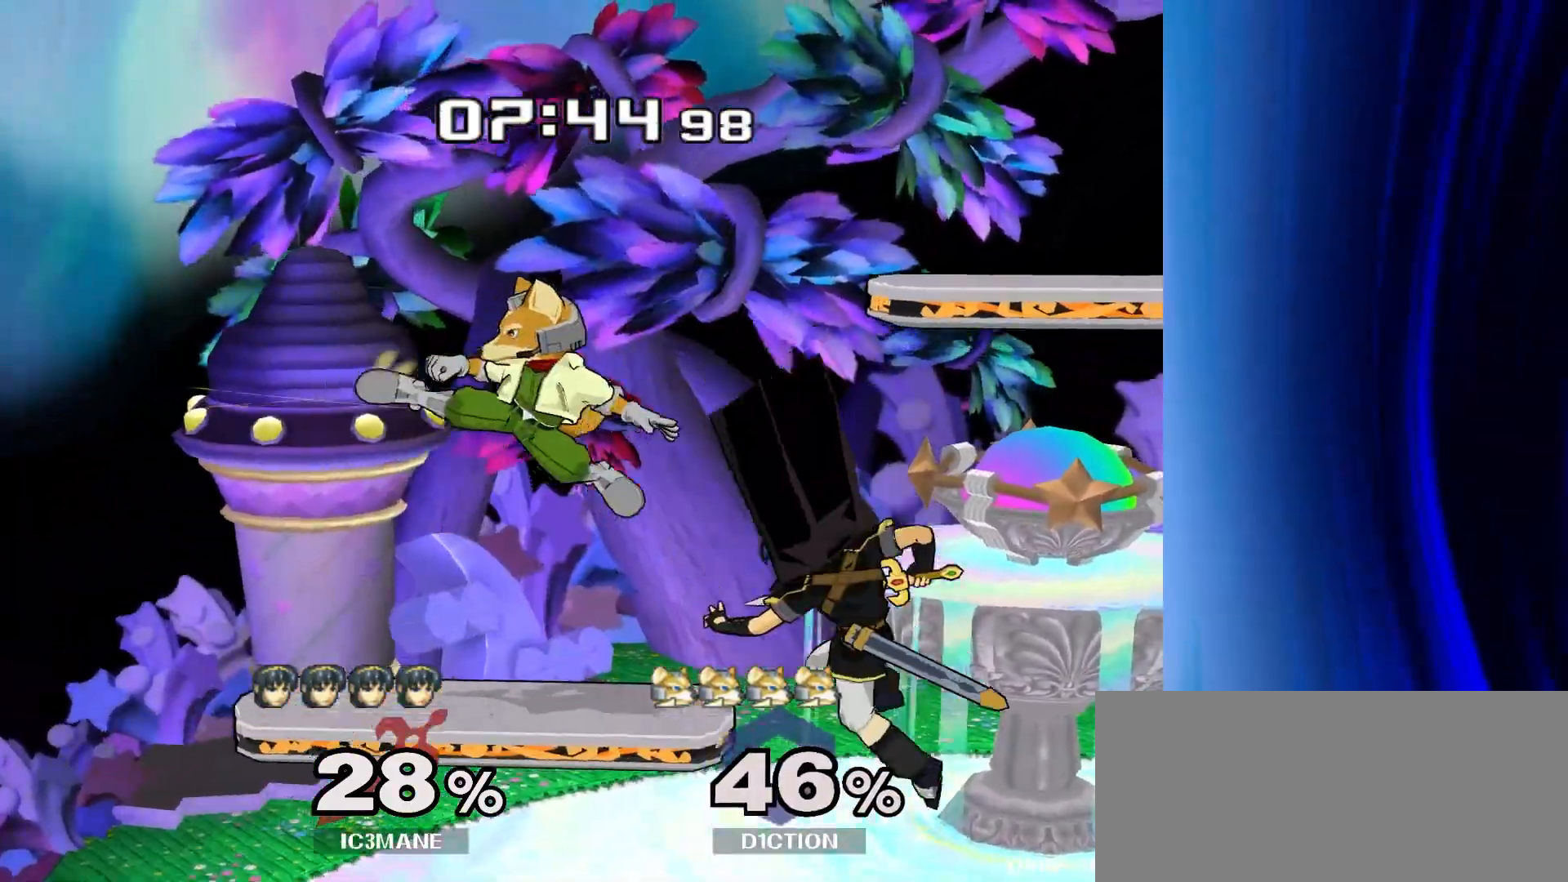
{"buttons": [], "left_stick": "right", "right_stick": "center", "events": [[33, "left_stick", "down"], [67, "R1", "down"], [167, "R1", "up"], [333, "Y", "down"], [350, "left_stick", "right"], [383, "Y", "up"]]}
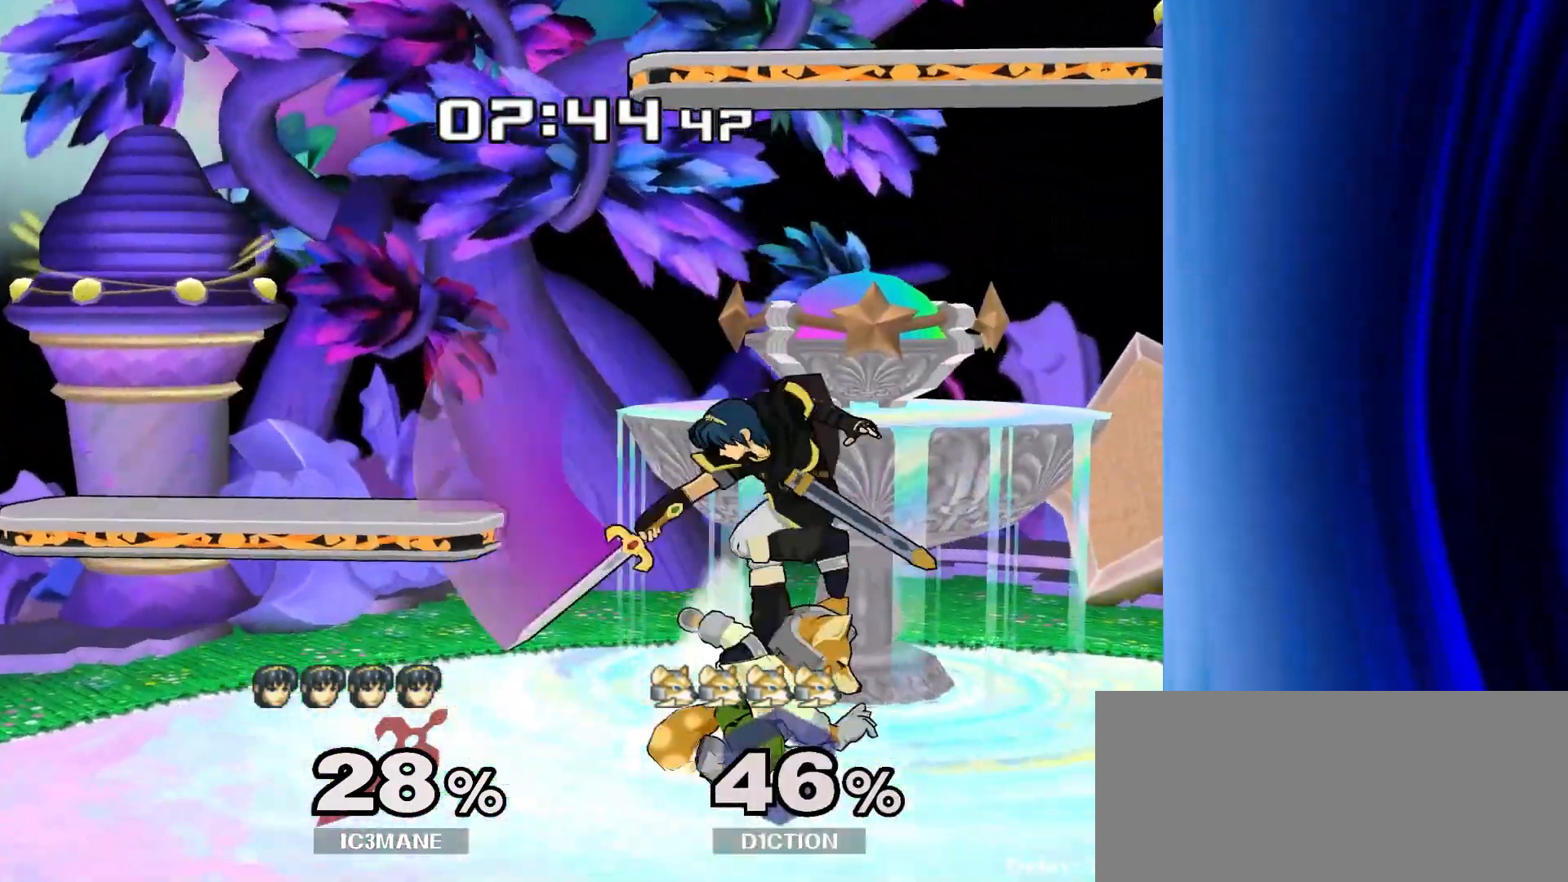
{"buttons": [], "left_stick": "right", "right_stick": "center", "events": []}
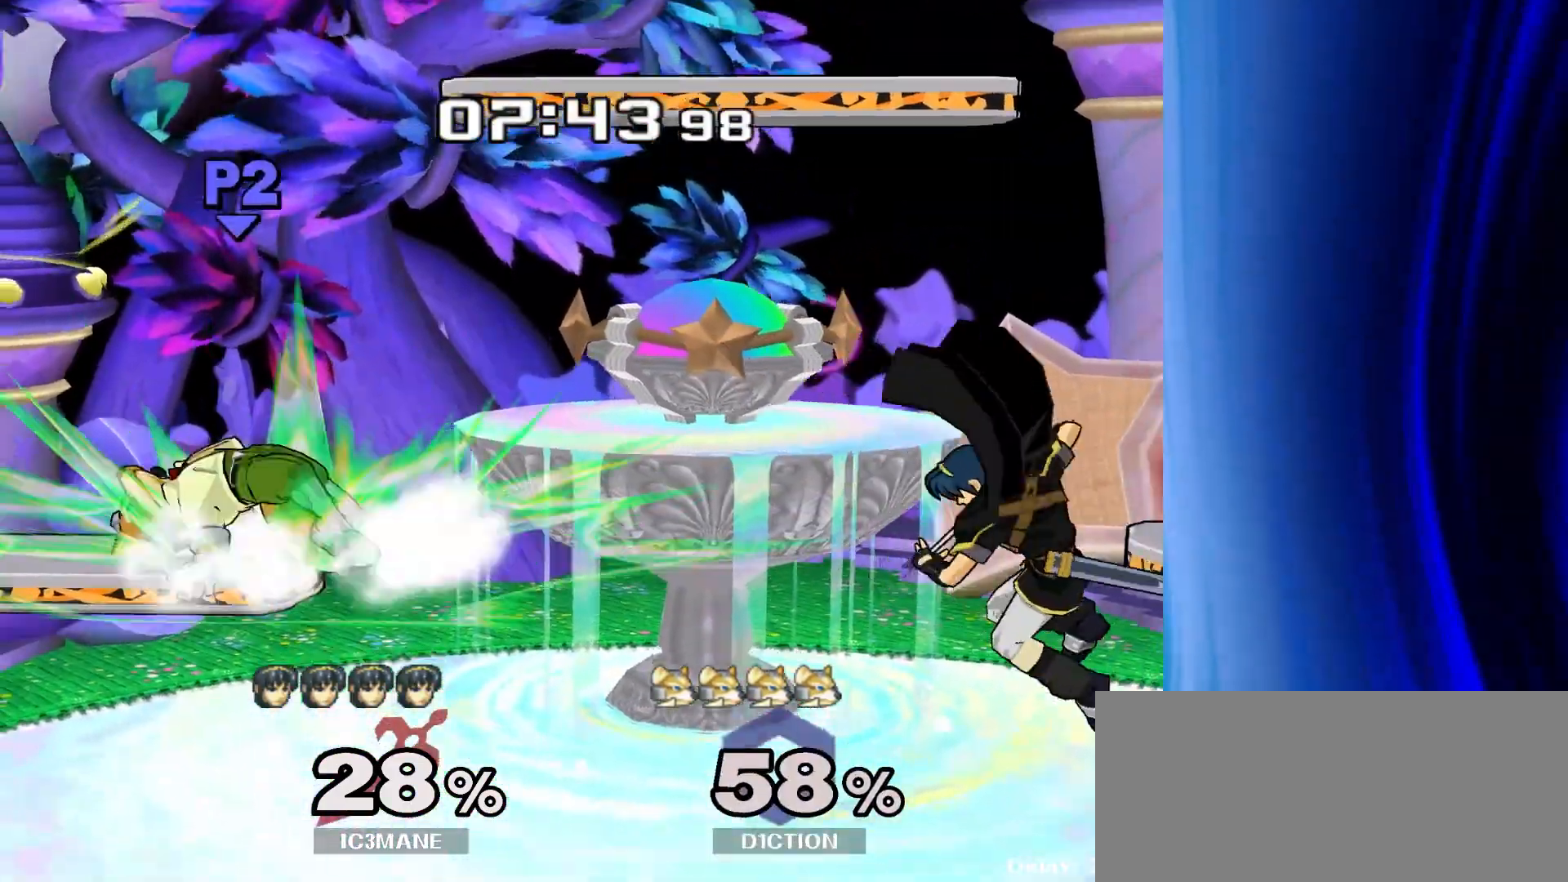
{"buttons": [], "left_stick": "center", "right_stick": "center", "events": [[17, "left_stick", "center"], [200, "left_stick", "down-left"], [250, "Y", "down"], [317, "R1", "down"], [350, "Y", "up"], [383, "left_stick", "center"], [433, "R1", "up"]]}
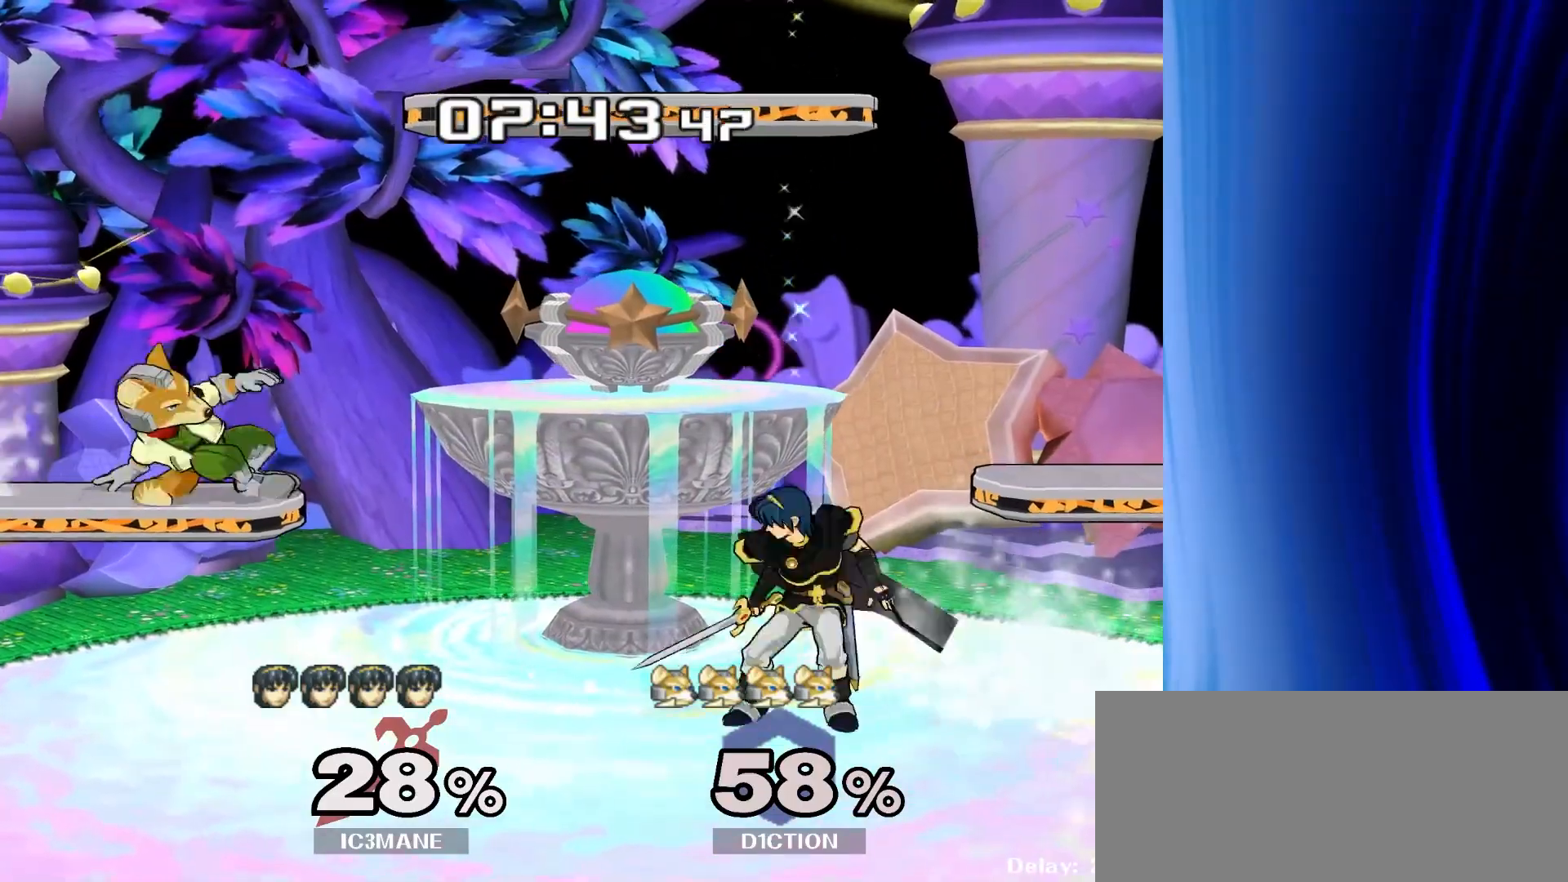
{"buttons": [], "left_stick": "right", "right_stick": "center", "events": [[17, "left_stick", "left"], [200, "left_stick", "center"], [250, "Y", "down"], [267, "left_stick", "right"], [283, "Y", "up"]]}
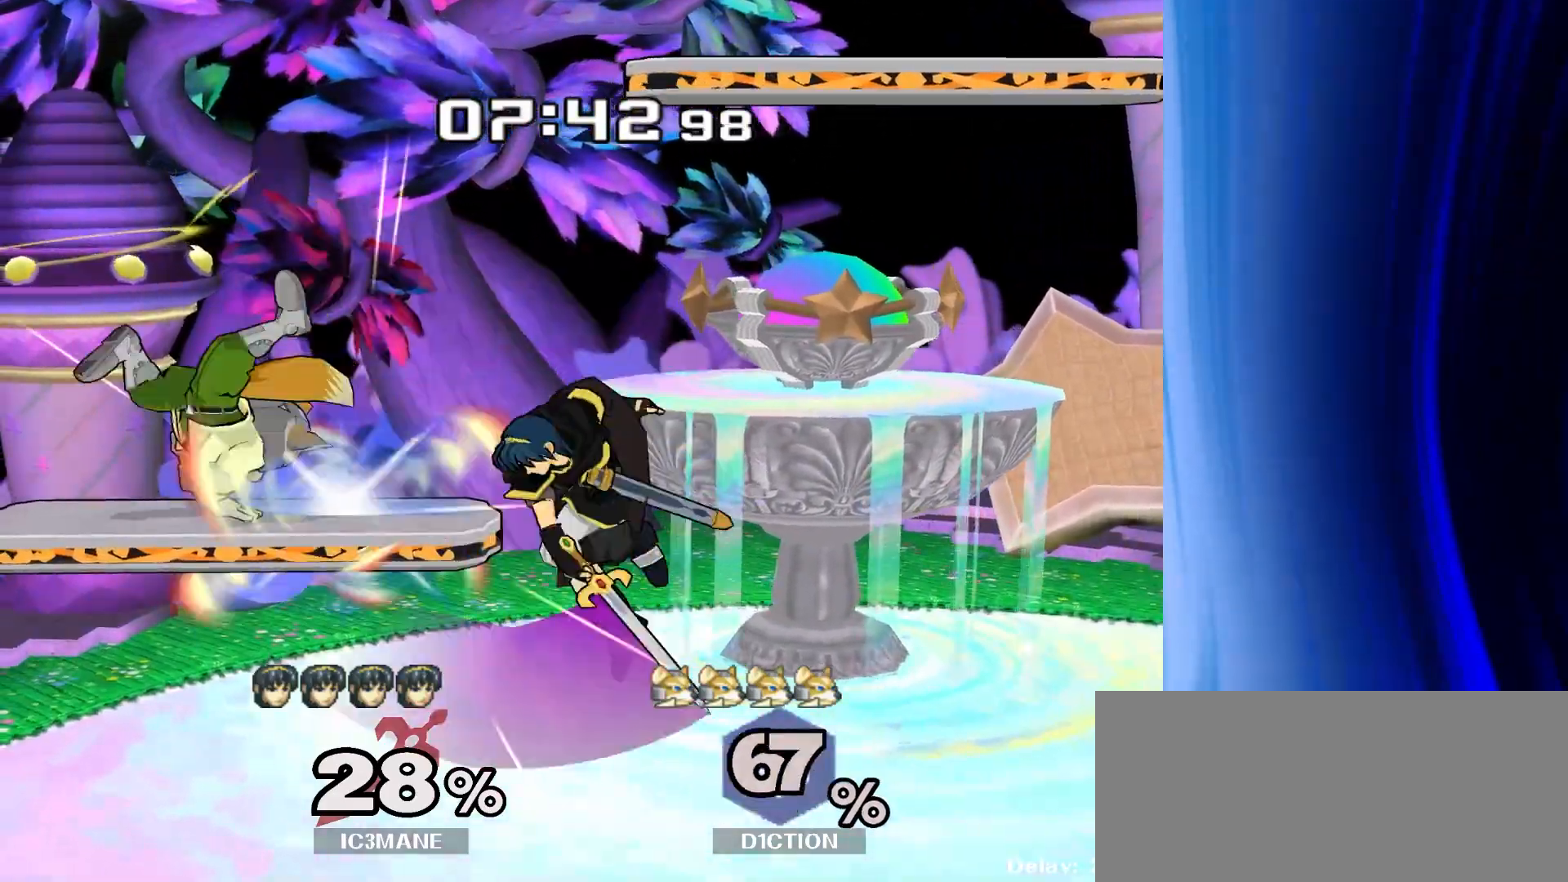
{"buttons": [], "left_stick": "left", "right_stick": "center", "events": [[283, "left_stick", "down"], [383, "left_stick", "center"], [500, "left_stick", "left"]]}
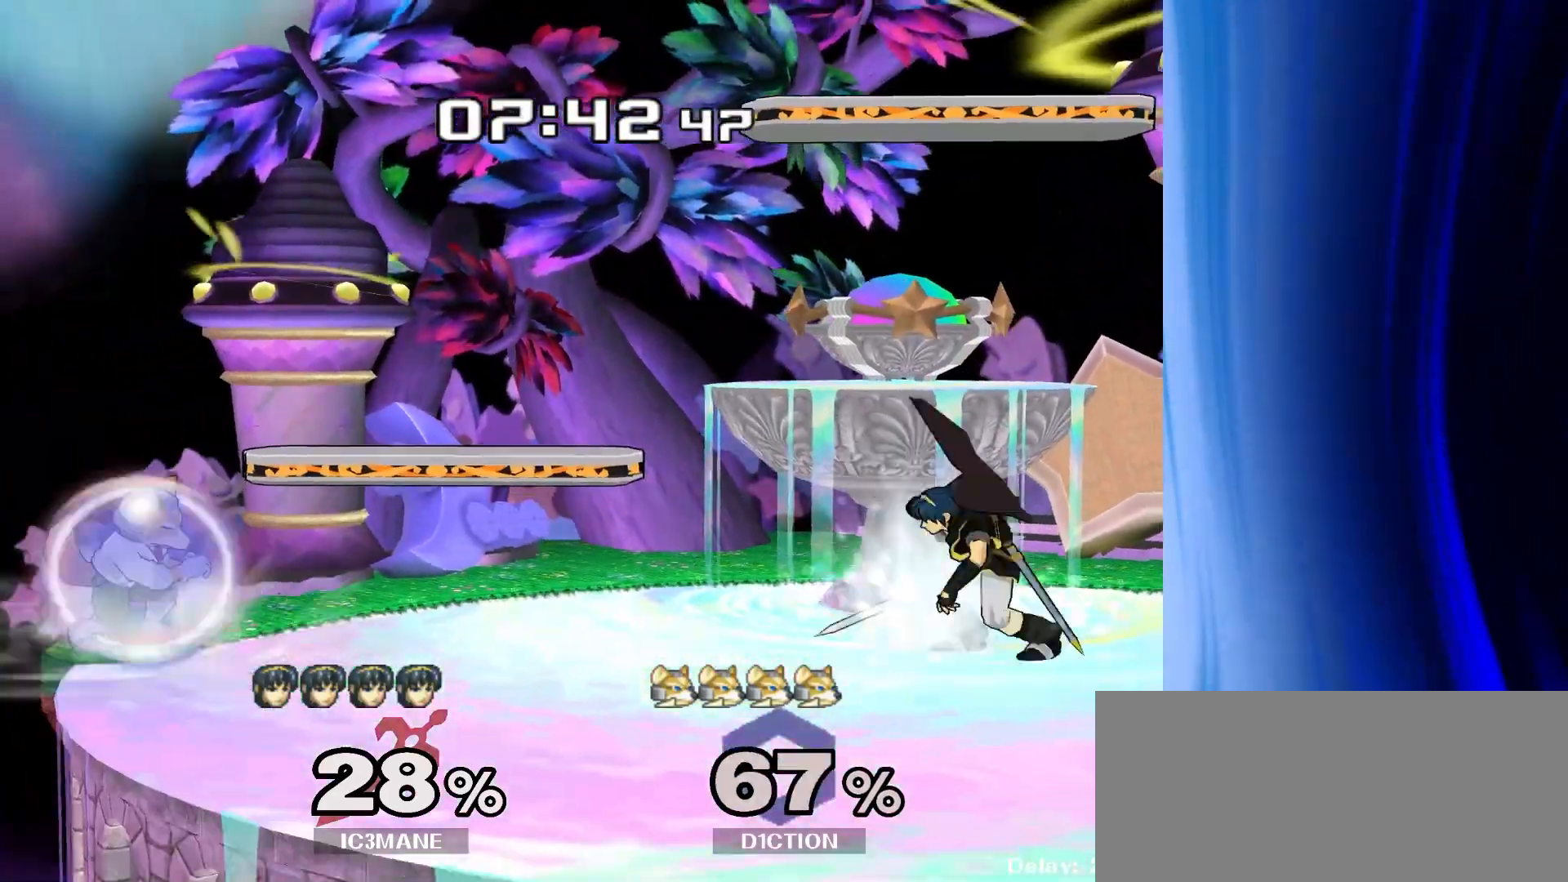
{"buttons": [], "left_stick": "right", "right_stick": "center", "events": [[267, "Y", "down"], [300, "Y", "up"], [317, "right_stick", "up"], [400, "left_stick", "right"], [417, "right_stick", "center"]]}
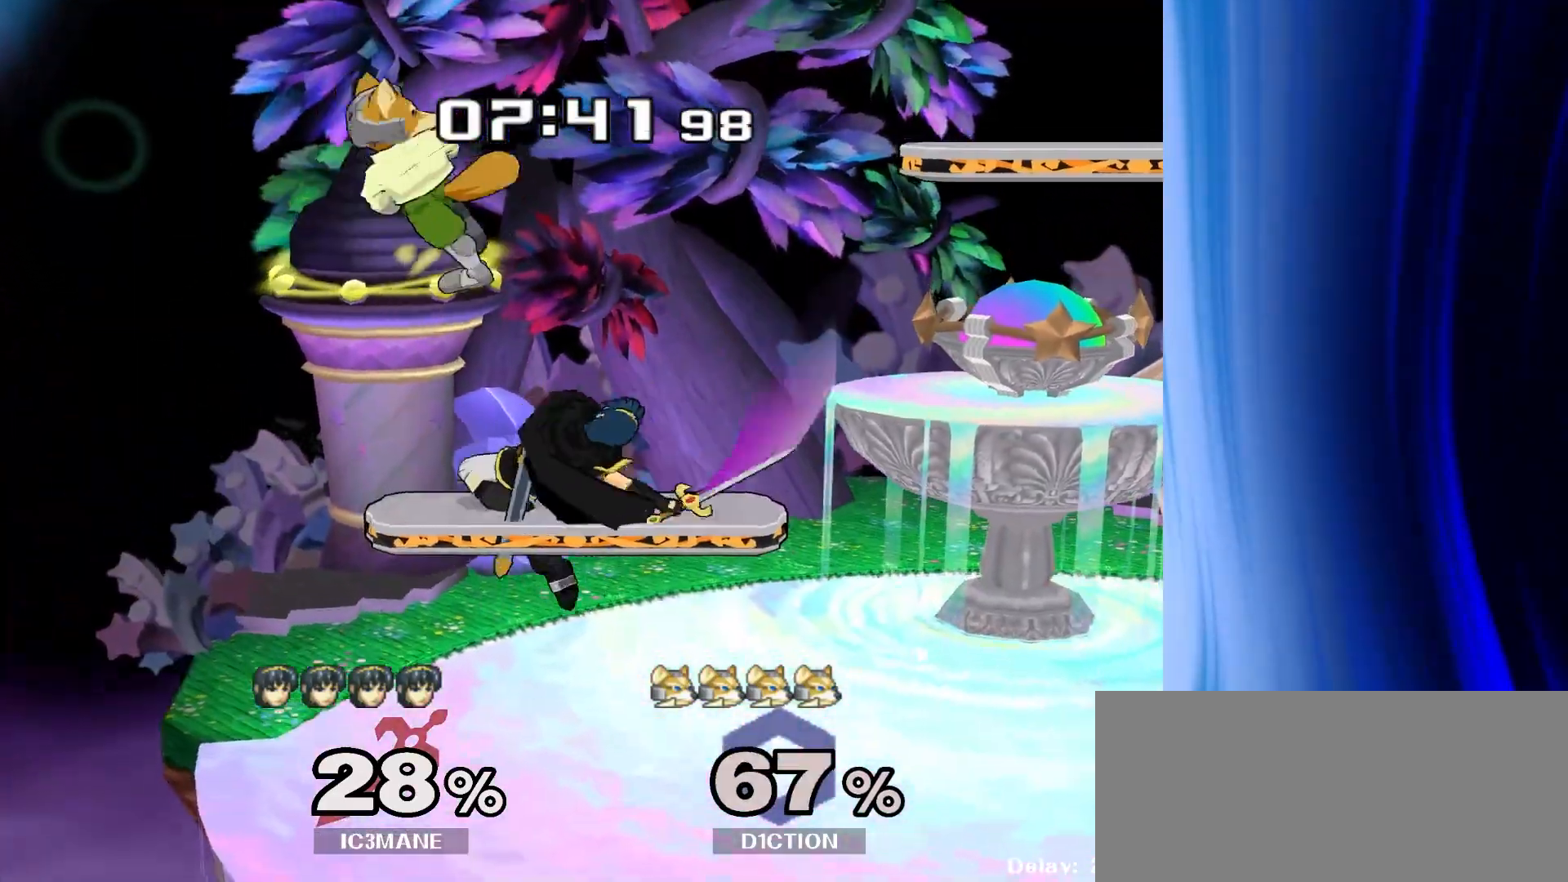
{"buttons": [], "left_stick": "center", "right_stick": "center", "events": [[267, "R1", "down"], [333, "left_stick", "down"], [367, "R1", "up"], [400, "left_stick", "center"]]}
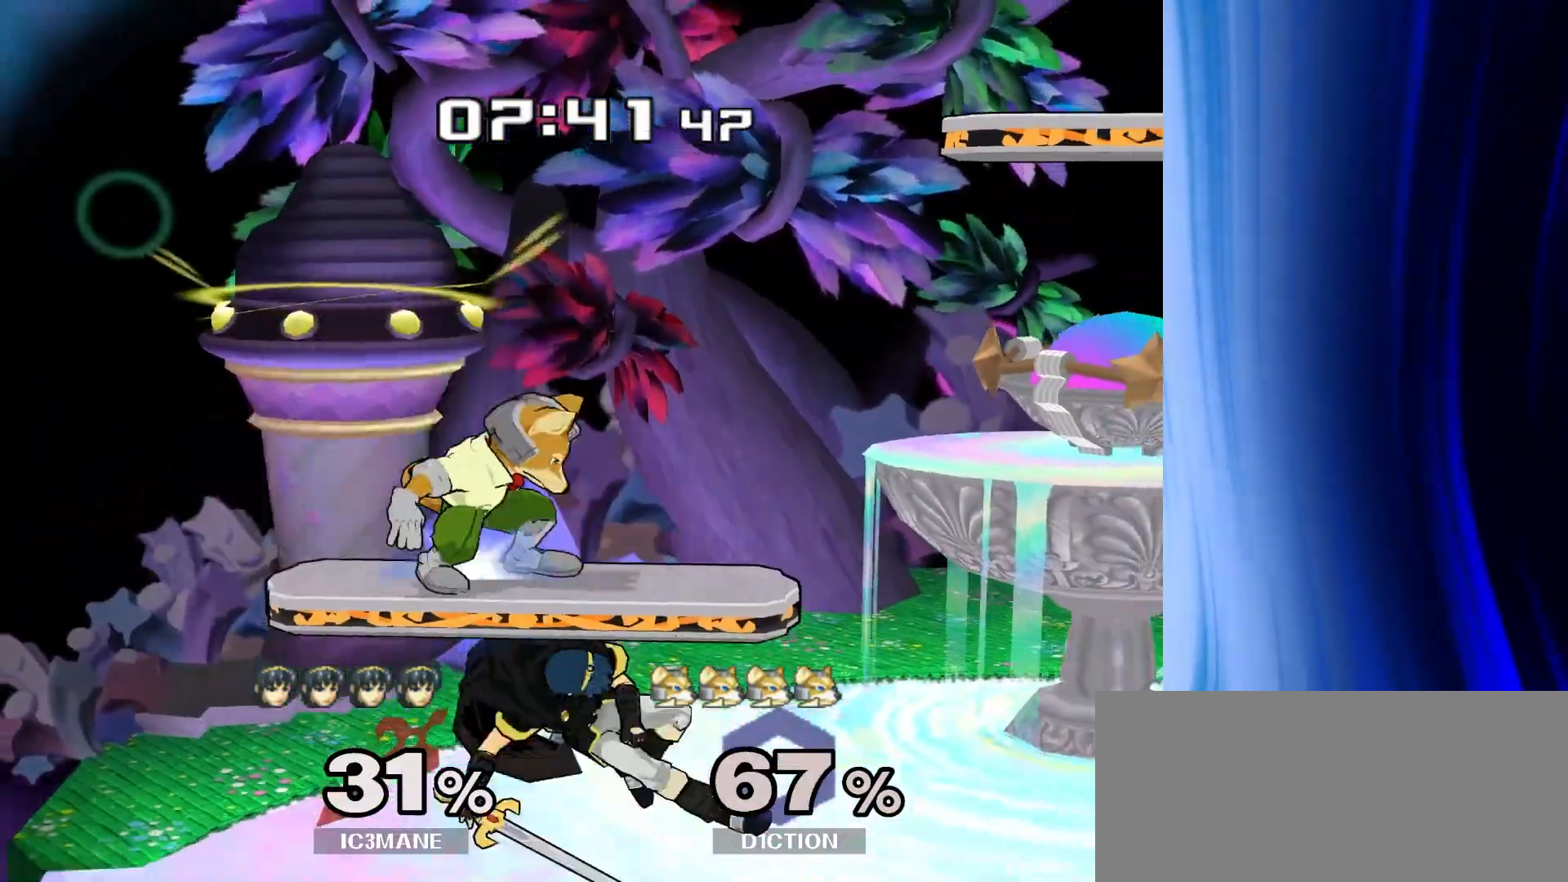
{"buttons": [], "left_stick": "center", "right_stick": "center", "events": []}
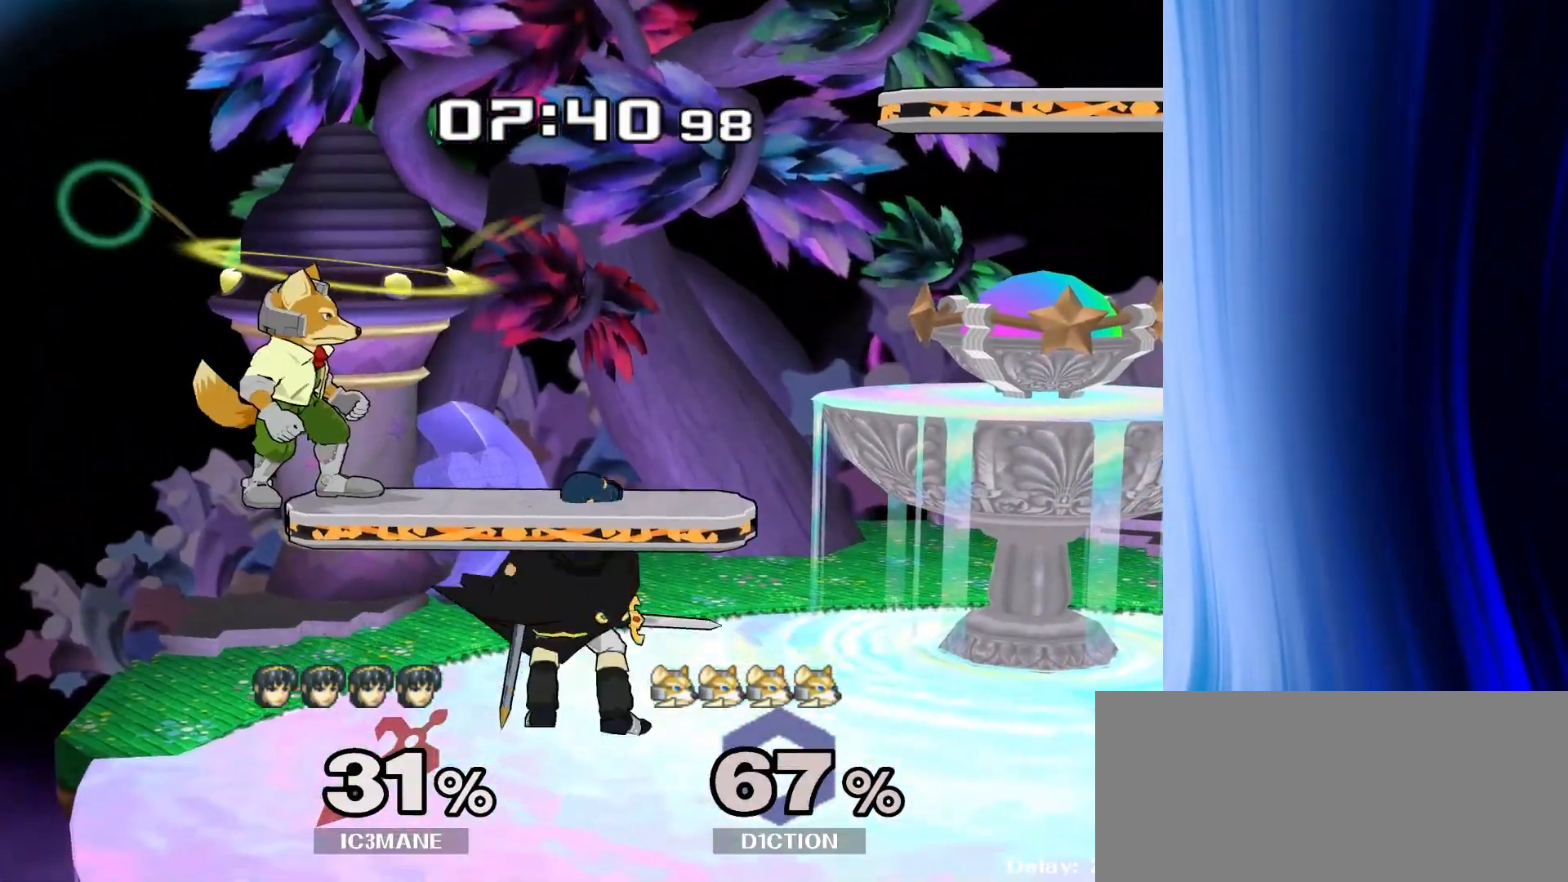
{"buttons": [], "left_stick": "right", "right_stick": "center", "events": [[33, "left_stick", "left"], [83, "Y", "down"], [133, "Y", "up"], [133, "right_stick", "up"], [167, "left_stick", "right"], [217, "right_stick", "center"]]}
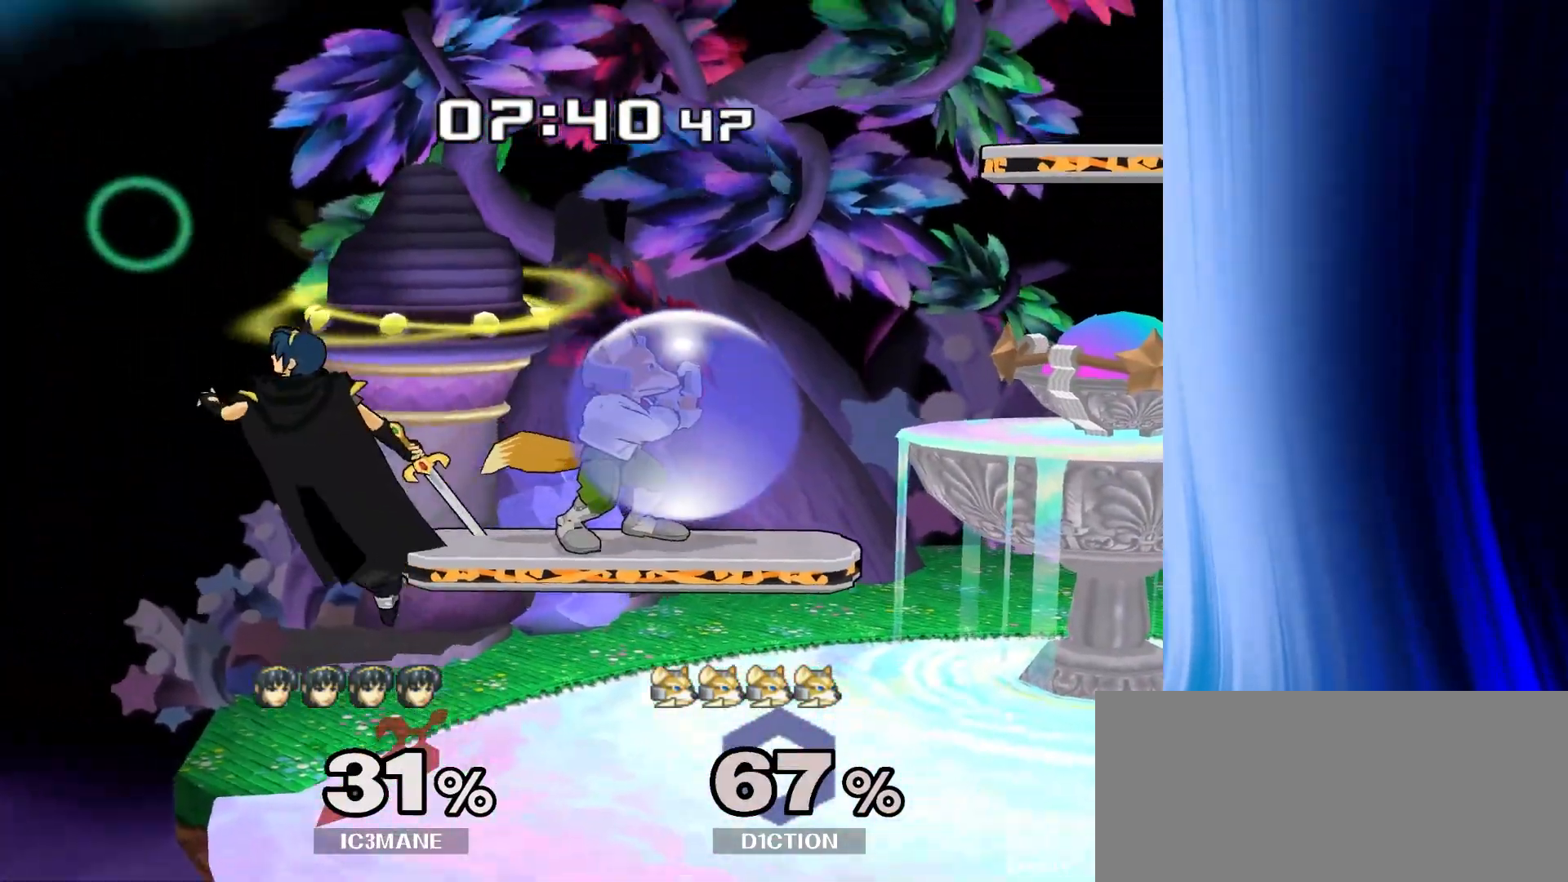
{"buttons": [], "left_stick": "right", "right_stick": "center", "events": [[83, "left_stick", "center"], [133, "left_stick", "down"], [250, "left_stick", "center"], [350, "left_stick", "right"], [417, "Y", "down"], [450, "Y", "up"]]}
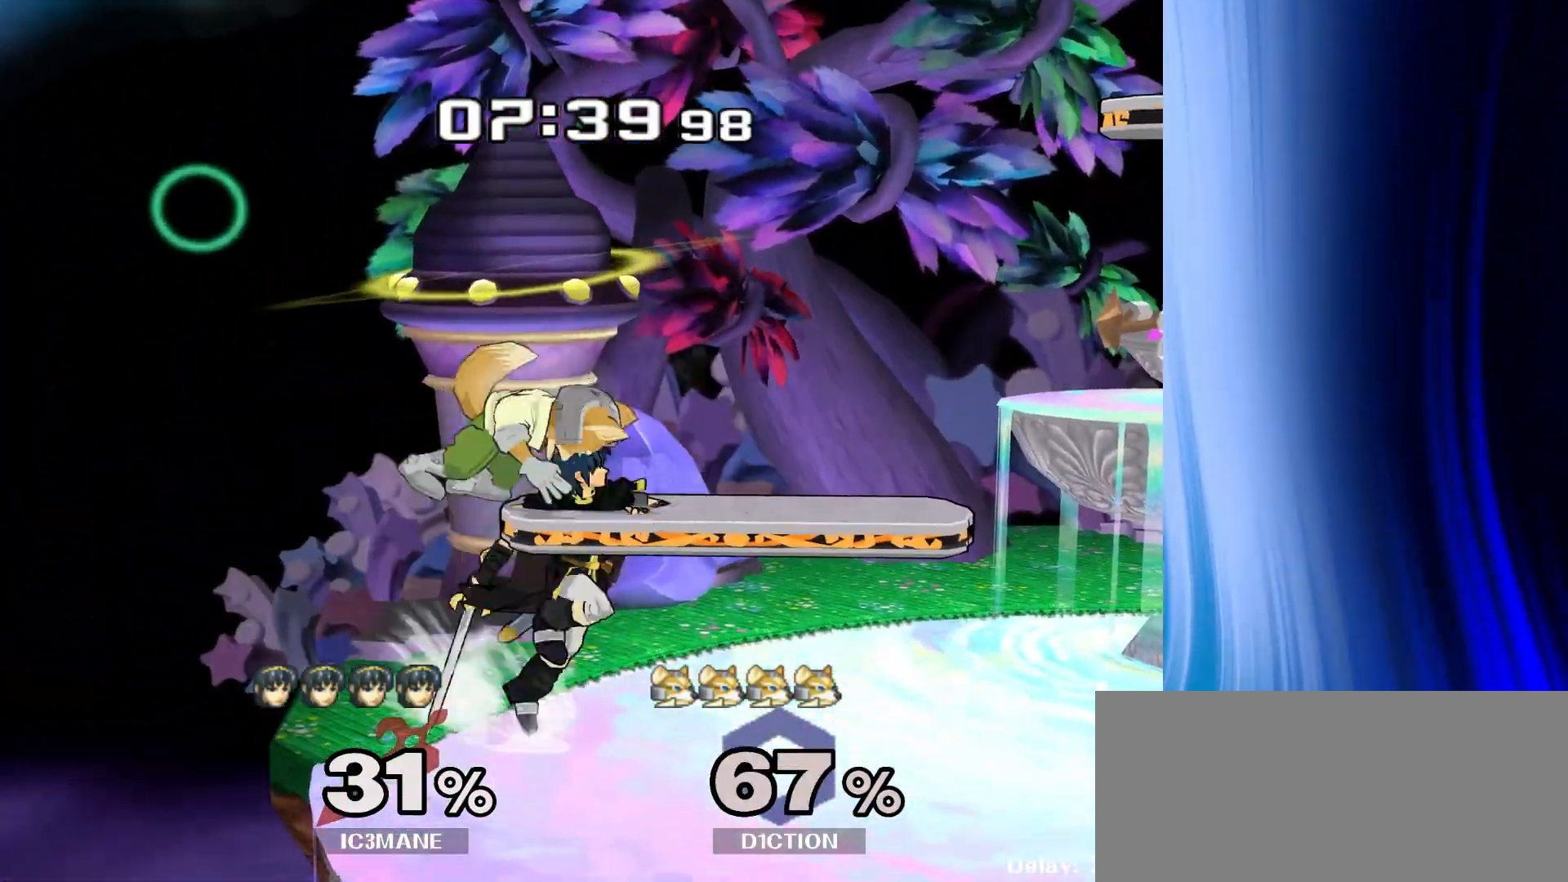
{"buttons": ["R1"], "left_stick": "down", "right_stick": "center", "events": [[17, "right_stick", "up"], [100, "right_stick", "center"], [467, "left_stick", "down"], [483, "R1", "down"]]}
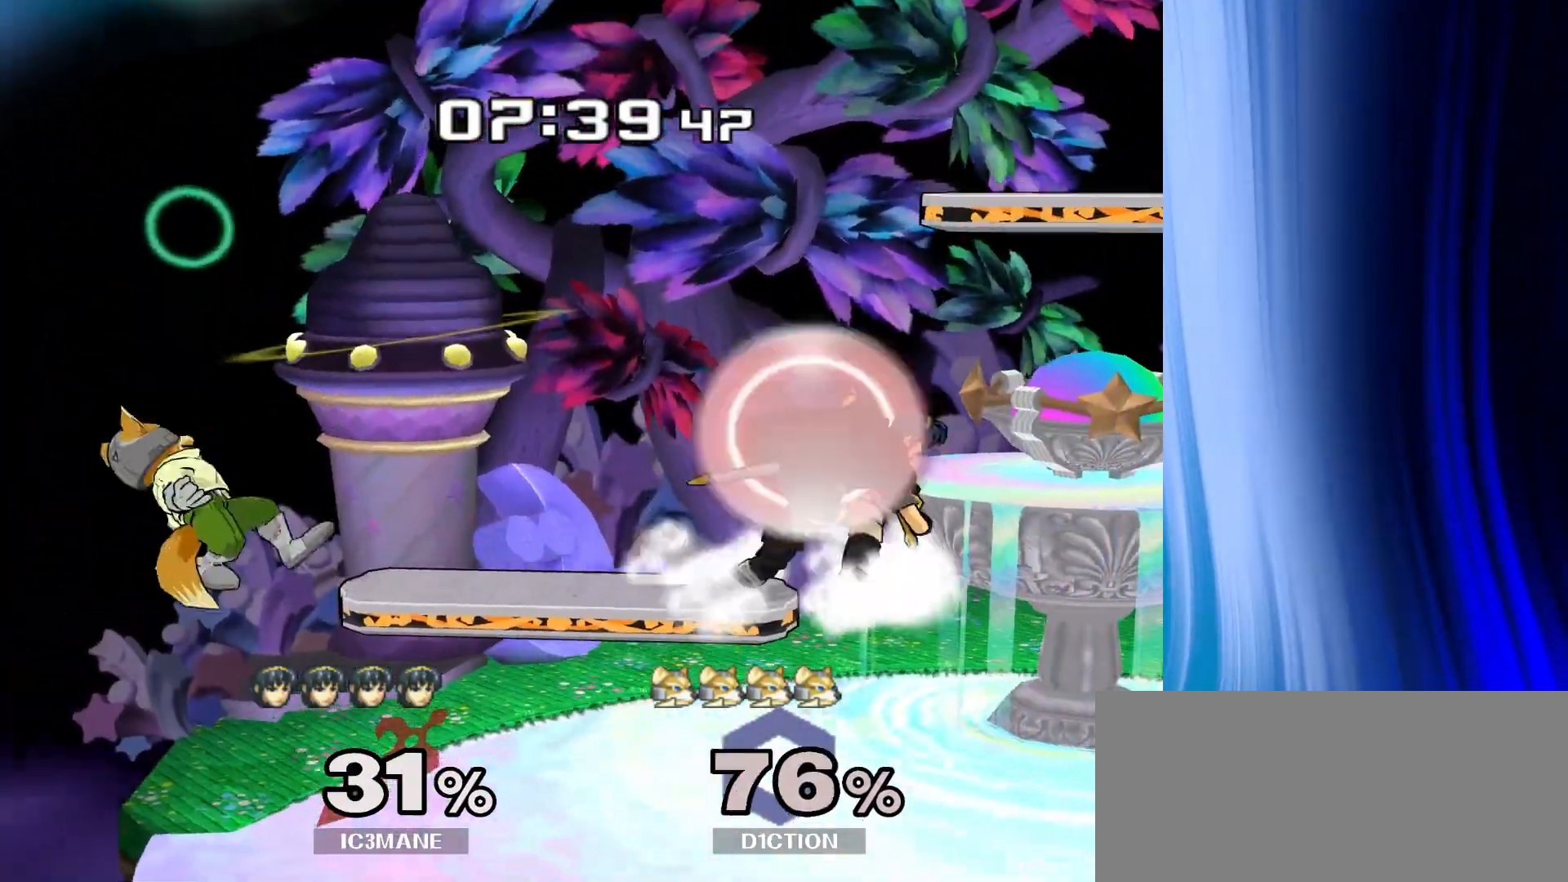
{"buttons": [], "left_stick": "right", "right_stick": "center", "events": [[50, "left_stick", "center"], [100, "R1", "up"], [483, "left_stick", "right"]]}
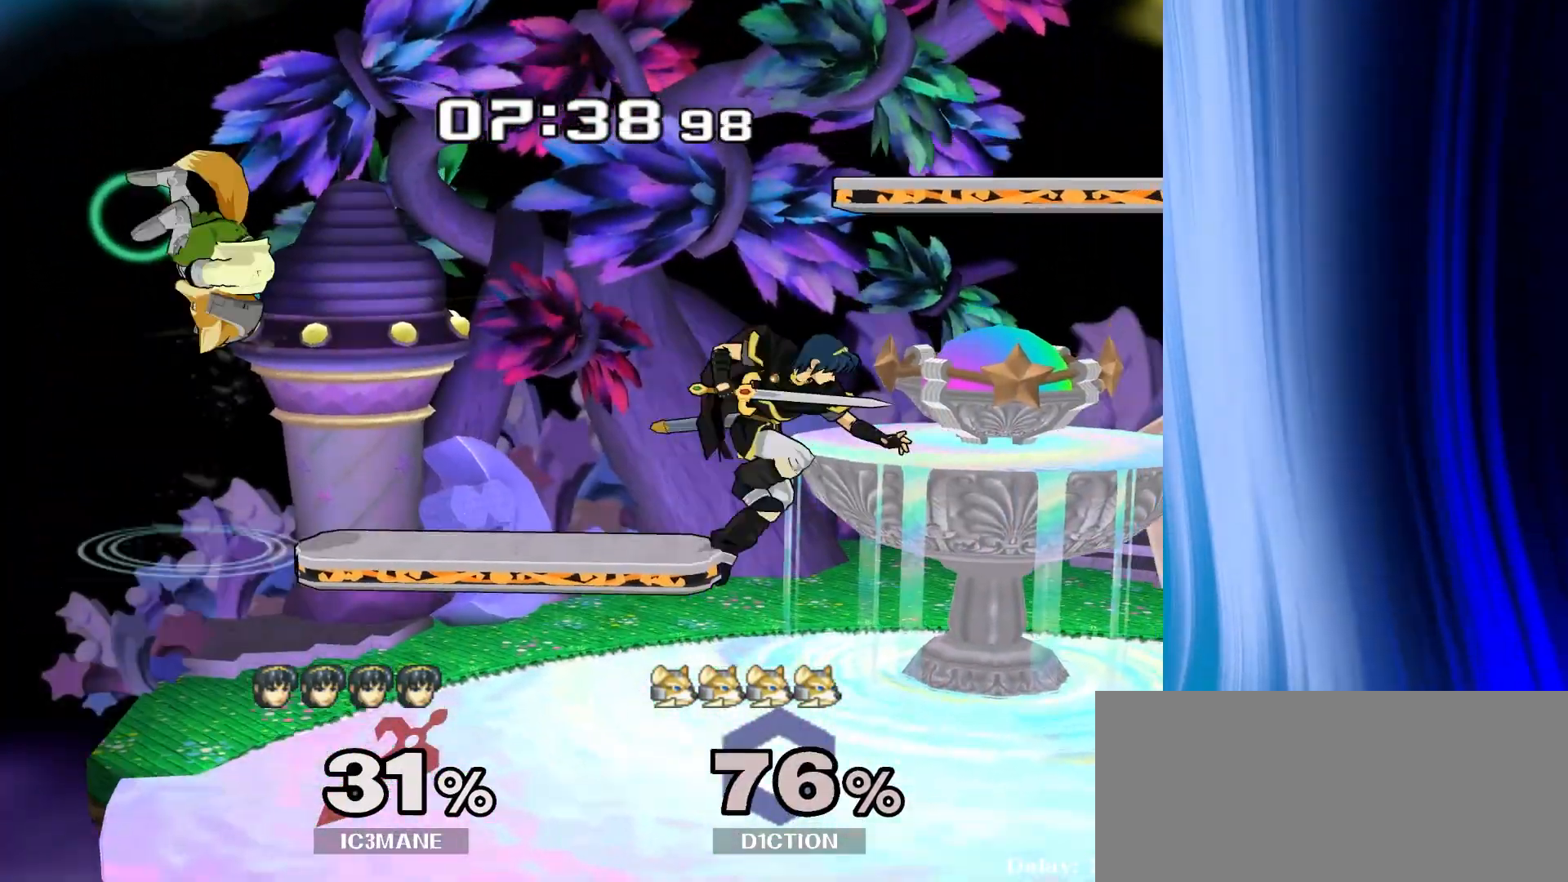
{"buttons": [], "left_stick": "up-left", "right_stick": "center", "events": [[100, "right_stick", "up-left"], [117, "left_stick", "down"], [167, "right_stick", "center"], [217, "left_stick", "center"], [483, "left_stick", "up-left"]]}
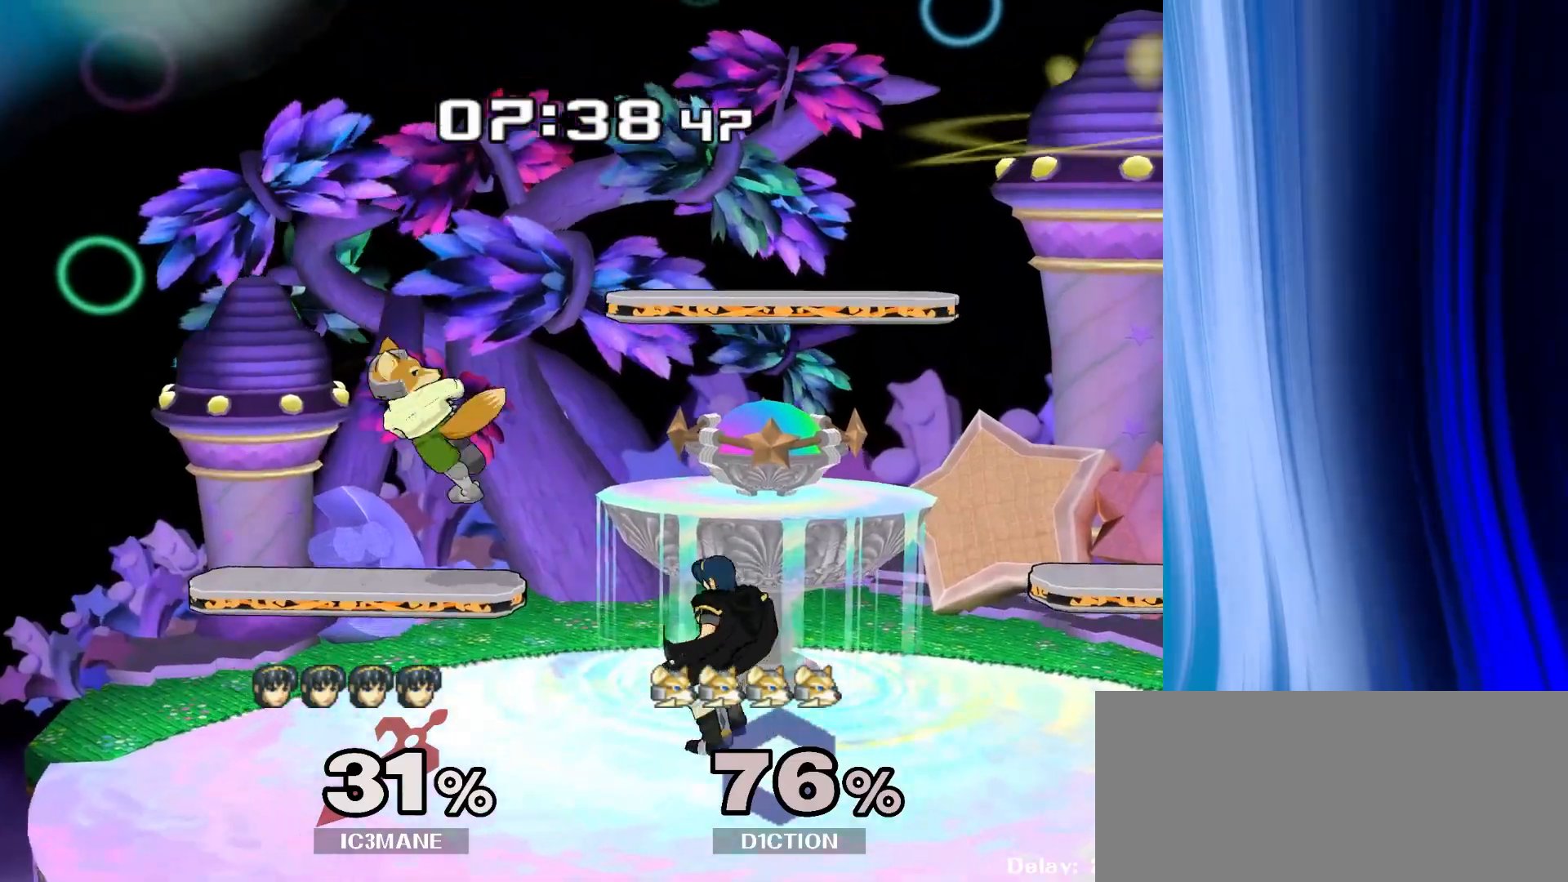
{"buttons": [], "left_stick": "center", "right_stick": "center", "events": [[50, "A", "down"], [117, "A", "up"], [183, "A", "down"], [317, "A", "up"], [383, "left_stick", "center"]]}
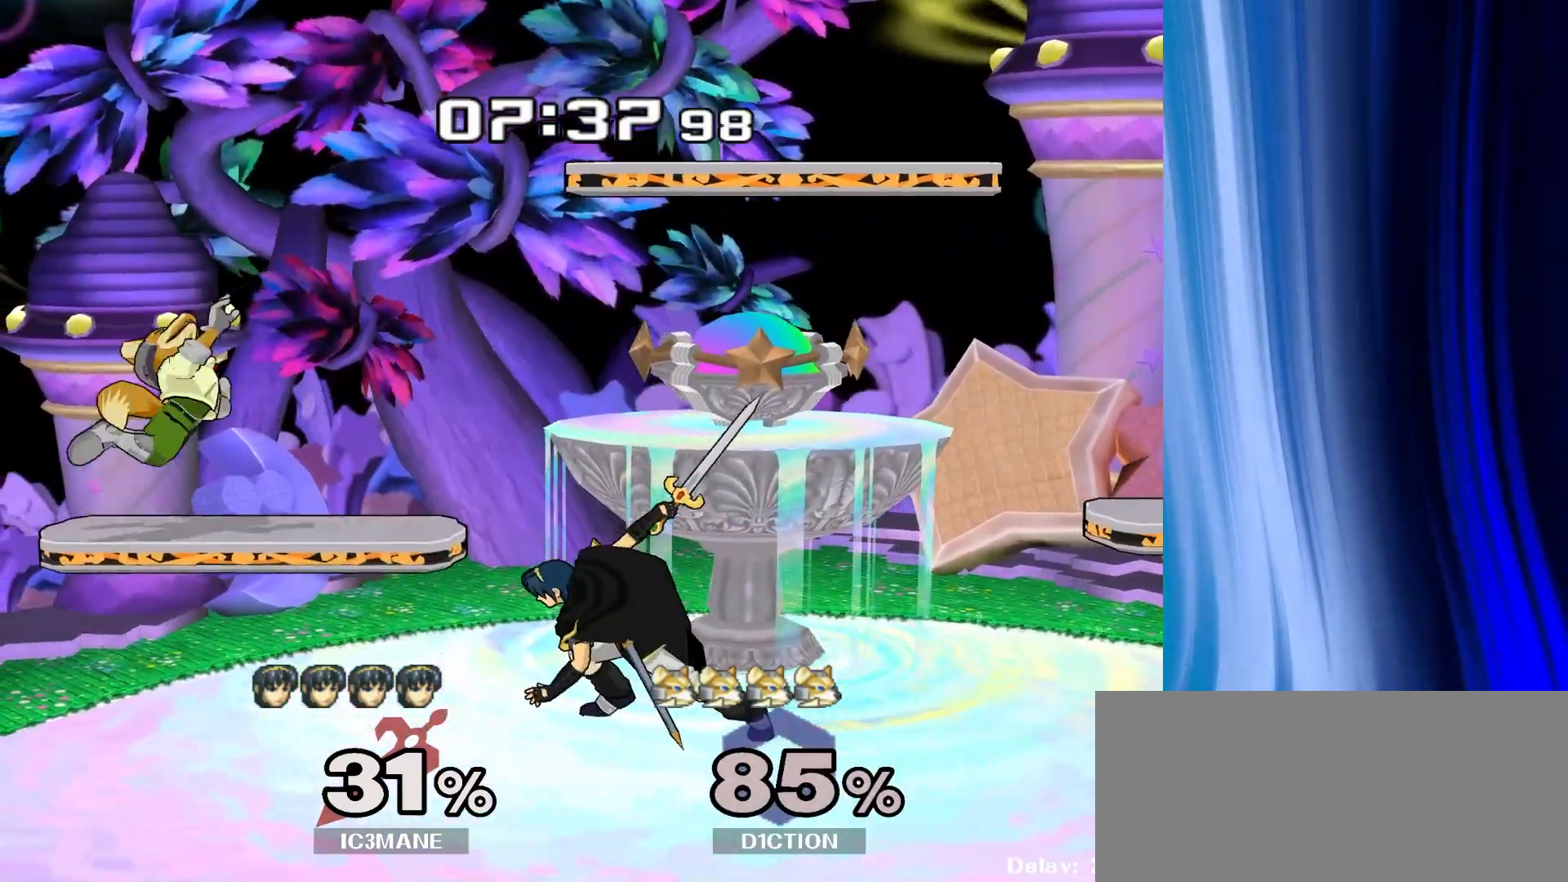
{"buttons": [], "left_stick": "center", "right_stick": "left", "events": [[167, "right_stick", "up-left"], [250, "right_stick", "left"]]}